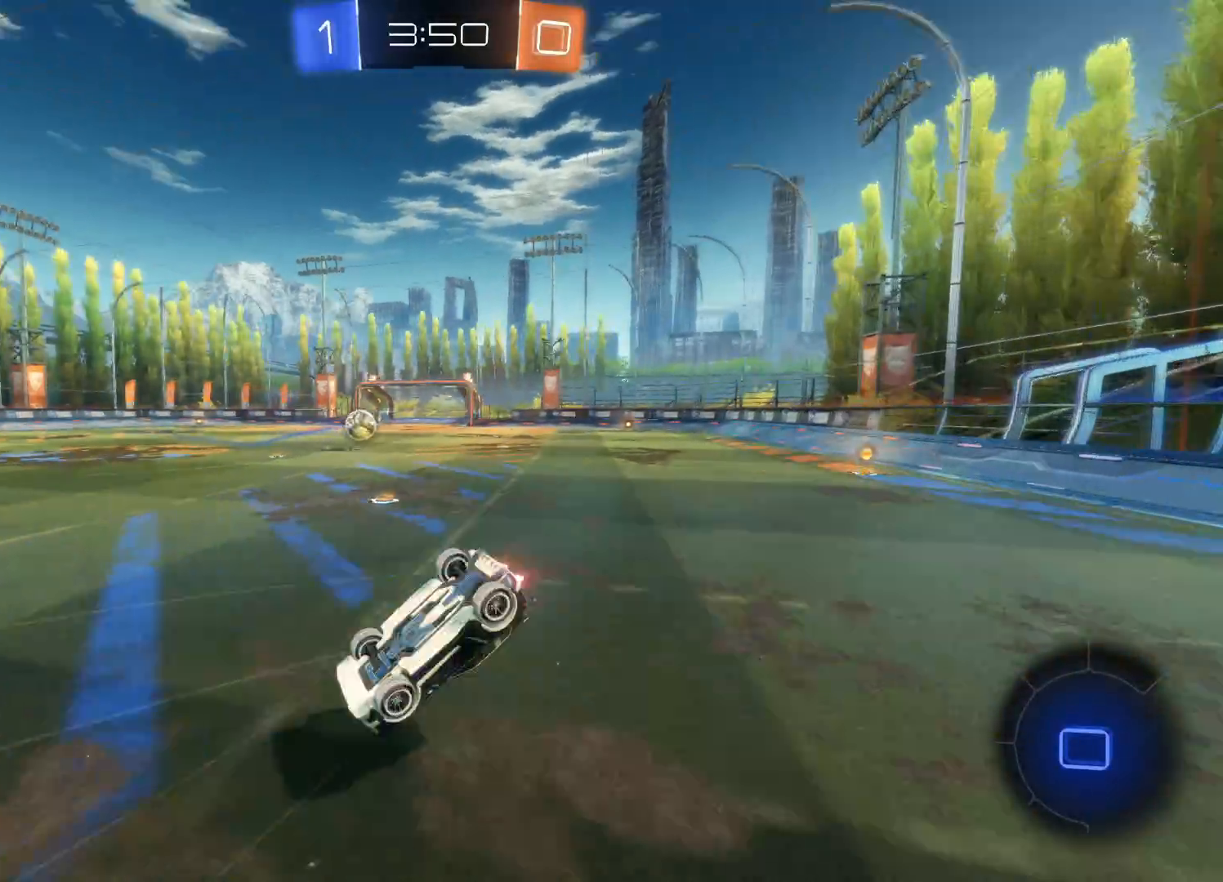
Gameplay with a controller (PlayStation layout); each line is a JSON object with the inputs held at the frame after it. "events" lists button and stick changes between this image and that frame as [ms after this image, input, new state], when the widget could be followed in between.
{"buttons": ["R2"], "left_stick": "right", "right_stick": "center", "events": [[250, "left_stick", "right"], [333, "TRIANGLE", "down"], [483, "TRIANGLE", "up"]]}
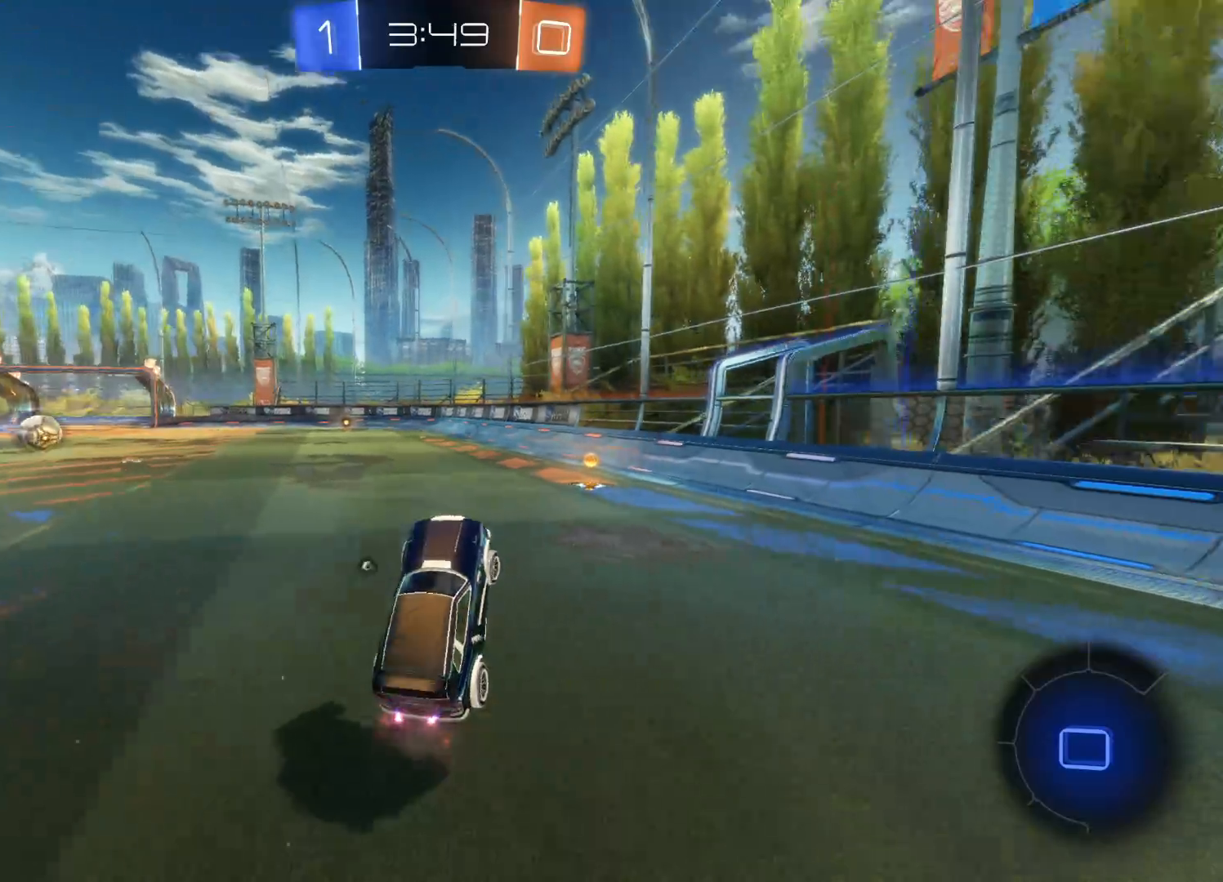
{"buttons": ["TRIANGLE", "R2"], "left_stick": "center", "right_stick": "center", "events": [[16, "left_stick", "center"], [300, "left_stick", "right"], [416, "TRIANGLE", "down"], [466, "left_stick", "center"]]}
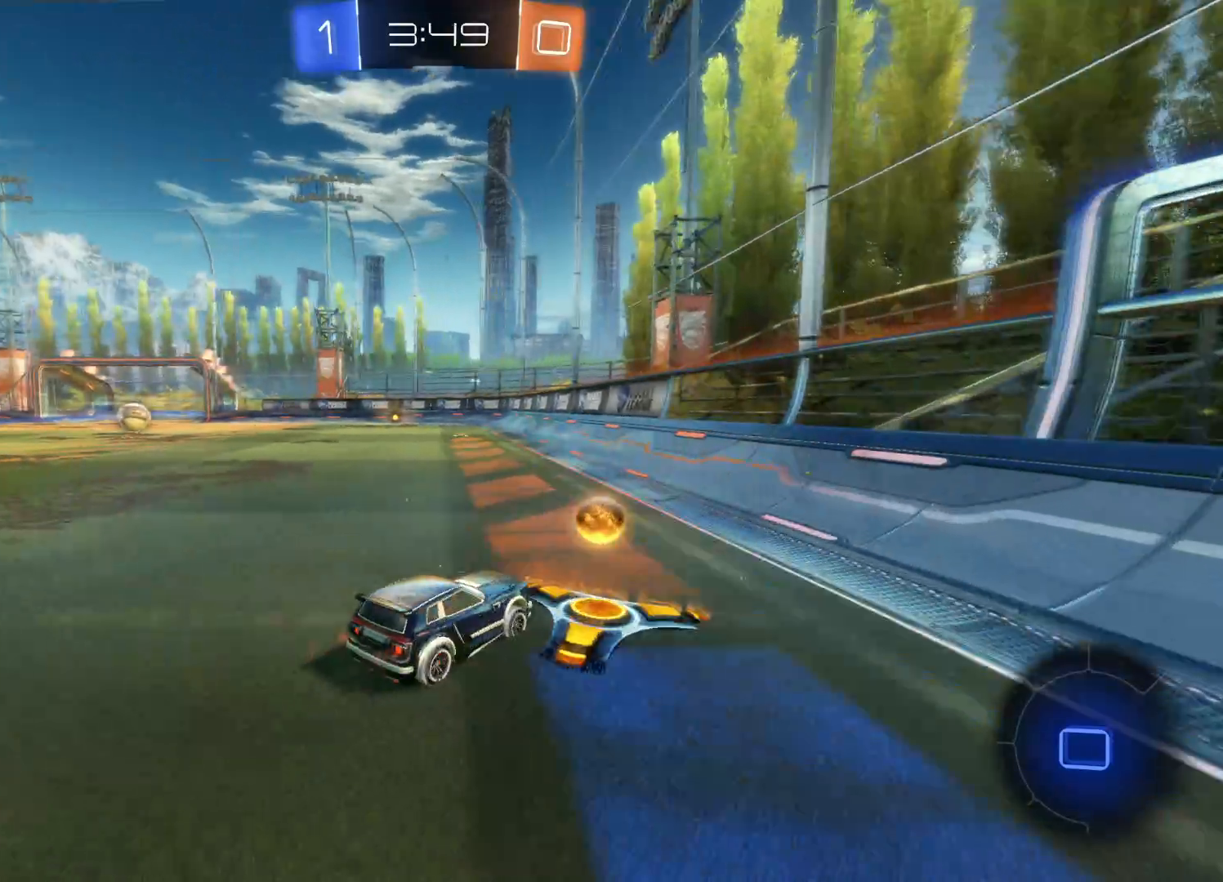
{"buttons": ["TRIANGLE", "R2"], "left_stick": "center", "right_stick": "center", "events": [[33, "left_stick", "left"], [66, "TRIANGLE", "up"], [300, "left_stick", "center"], [450, "TRIANGLE", "down"]]}
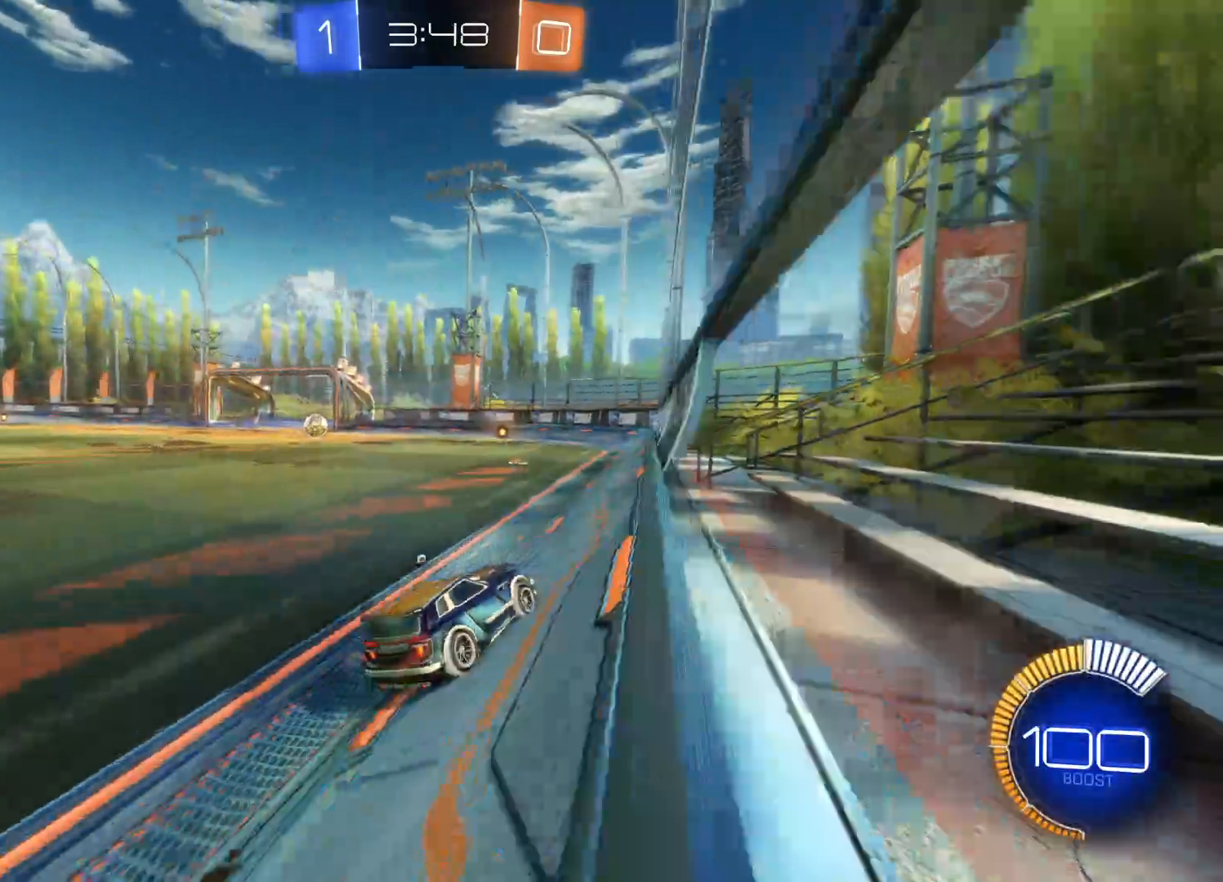
{"buttons": [], "left_stick": "left", "right_stick": "center", "events": [[200, "left_stick", "left"], [266, "TRIANGLE", "up"], [316, "R2", "up"], [383, "L1", "down"], [500, "L1", "up"]]}
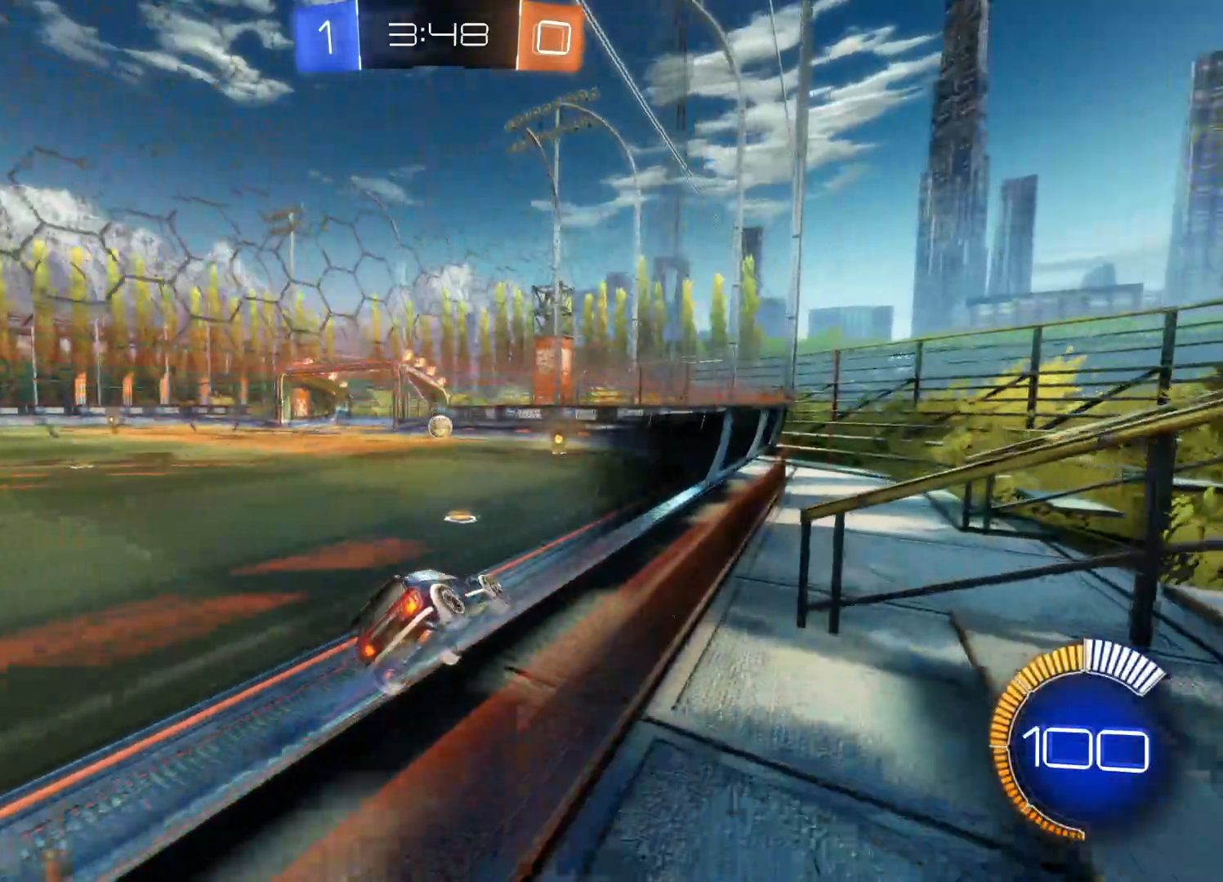
{"buttons": ["L2"], "left_stick": "center", "right_stick": "center", "events": [[133, "L2", "down"], [266, "left_stick", "center"]]}
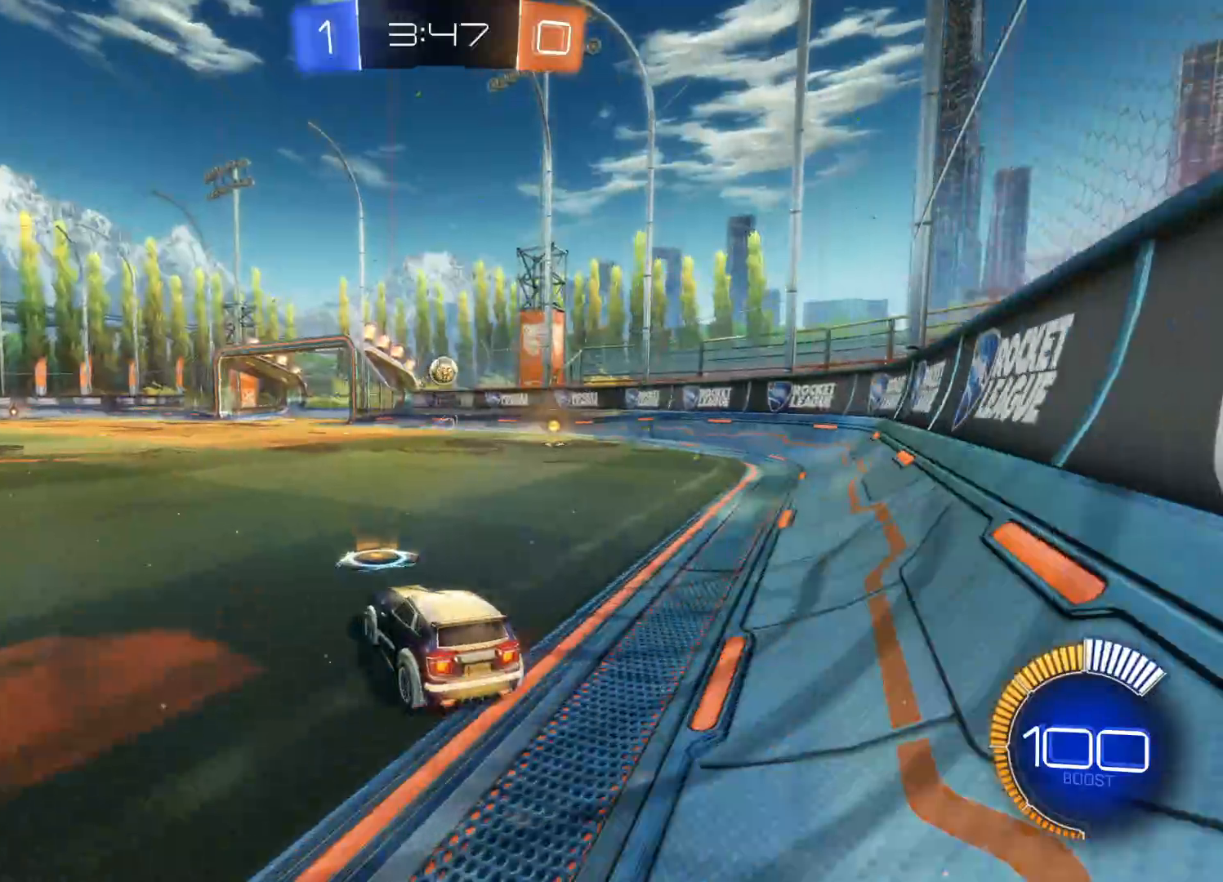
{"buttons": ["TRIANGLE", "R2"], "left_stick": "right", "right_stick": "center", "events": [[83, "R2", "down"], [100, "left_stick", "right"], [133, "L2", "up"], [233, "TRIANGLE", "down"], [350, "TRIANGLE", "up"], [416, "TRIANGLE", "down"]]}
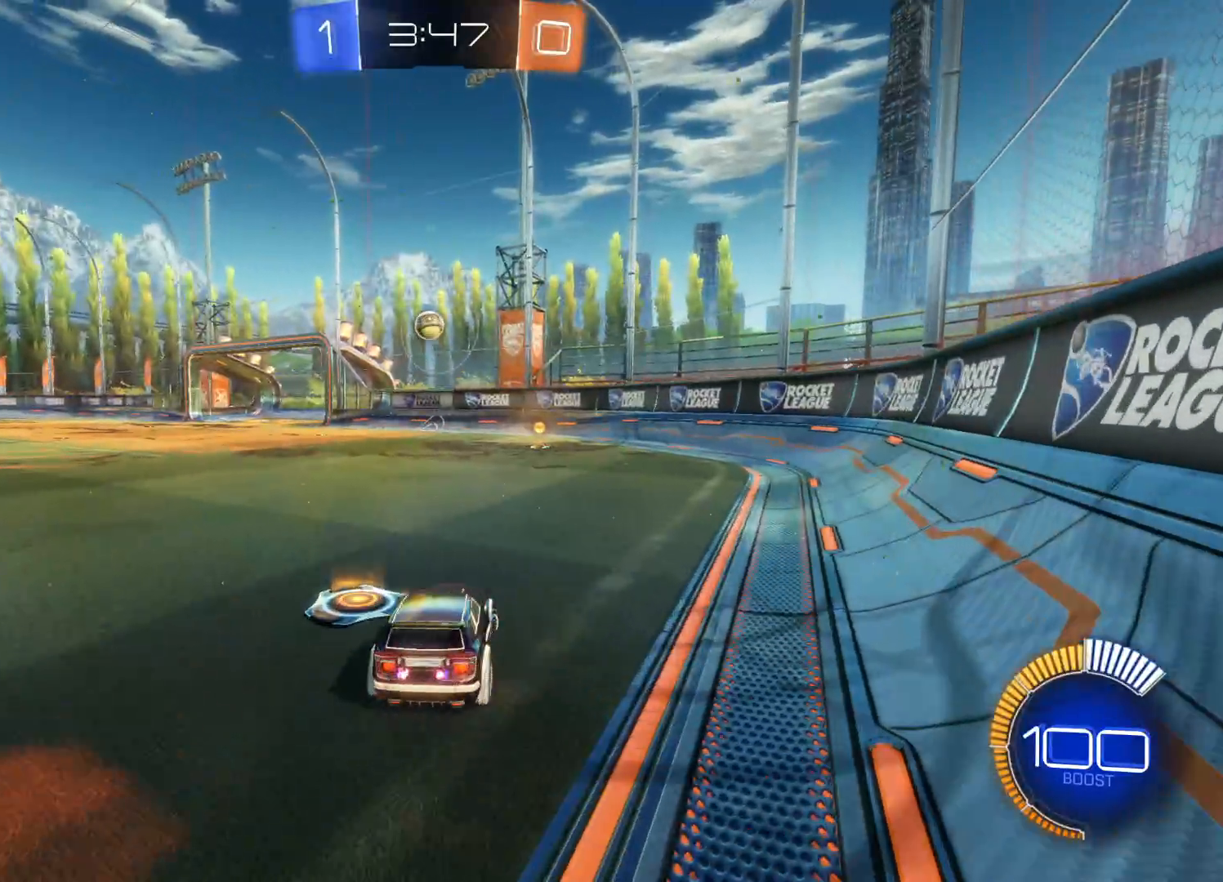
{"buttons": ["CIRCLE", "R2"], "left_stick": "left", "right_stick": "center", "events": [[16, "TRIANGLE", "up"], [133, "CIRCLE", "down"], [216, "left_stick", "center"], [416, "left_stick", "left"]]}
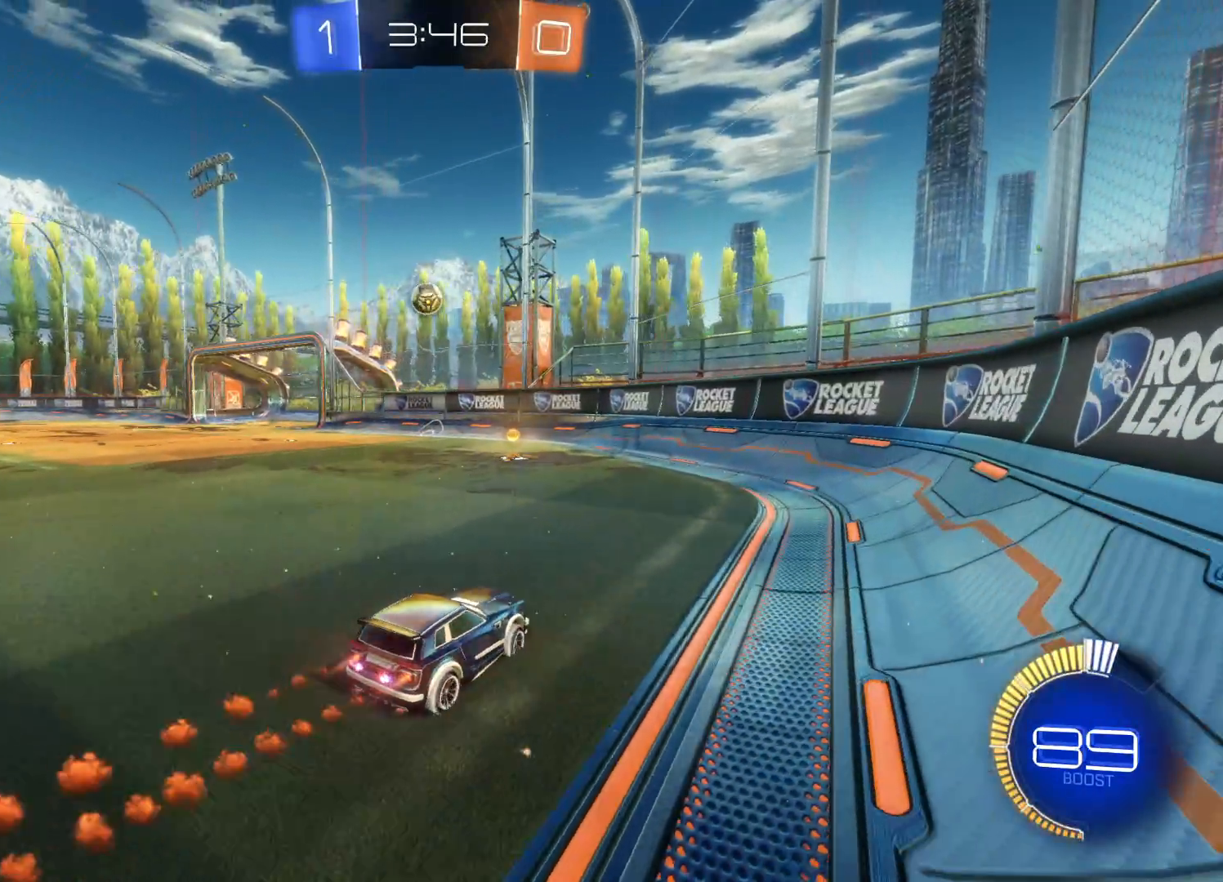
{"buttons": ["CIRCLE", "R2"], "left_stick": "center", "right_stick": "center", "events": [[50, "left_stick", "center"], [83, "CIRCLE", "up"], [133, "left_stick", "left"], [316, "CIRCLE", "down"], [416, "left_stick", "center"]]}
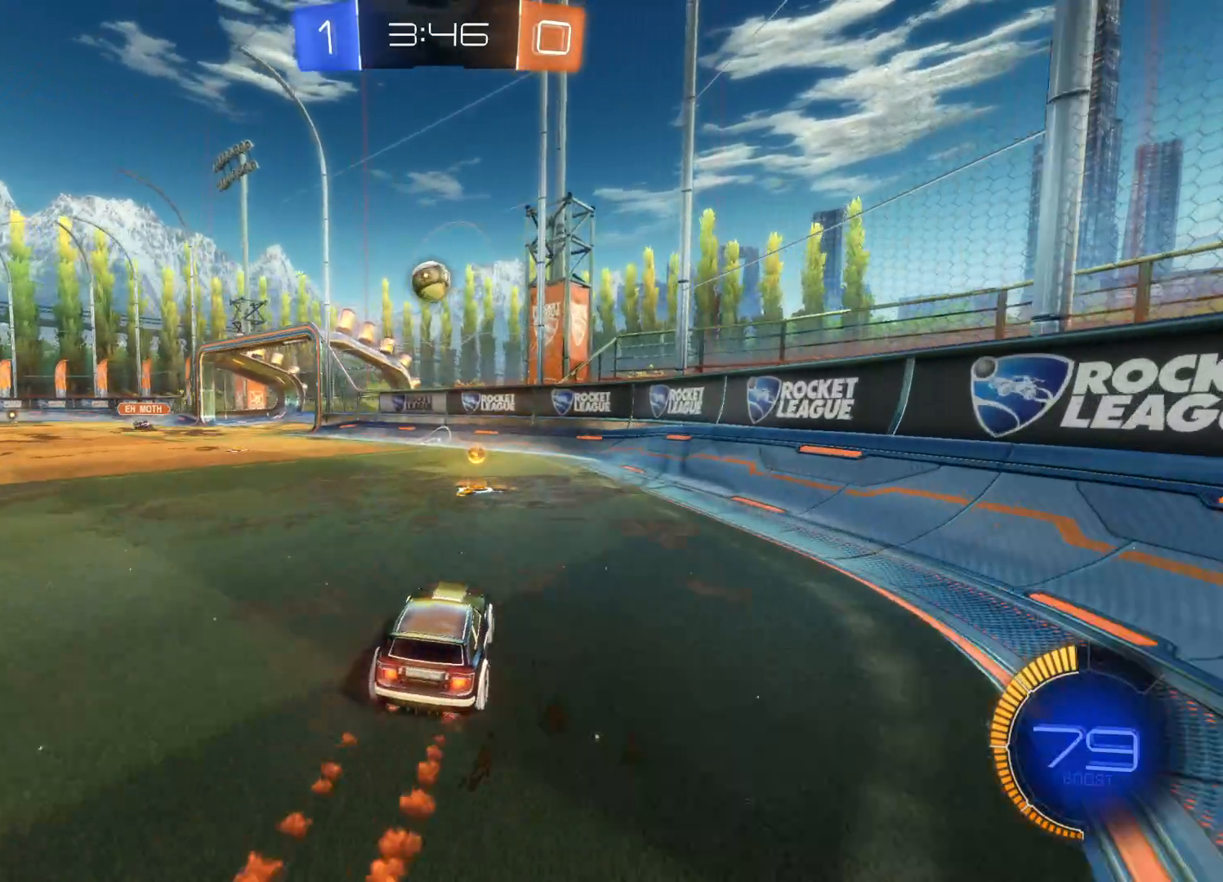
{"buttons": ["R2"], "left_stick": "center", "right_stick": "center", "events": [[150, "CIRCLE", "up"]]}
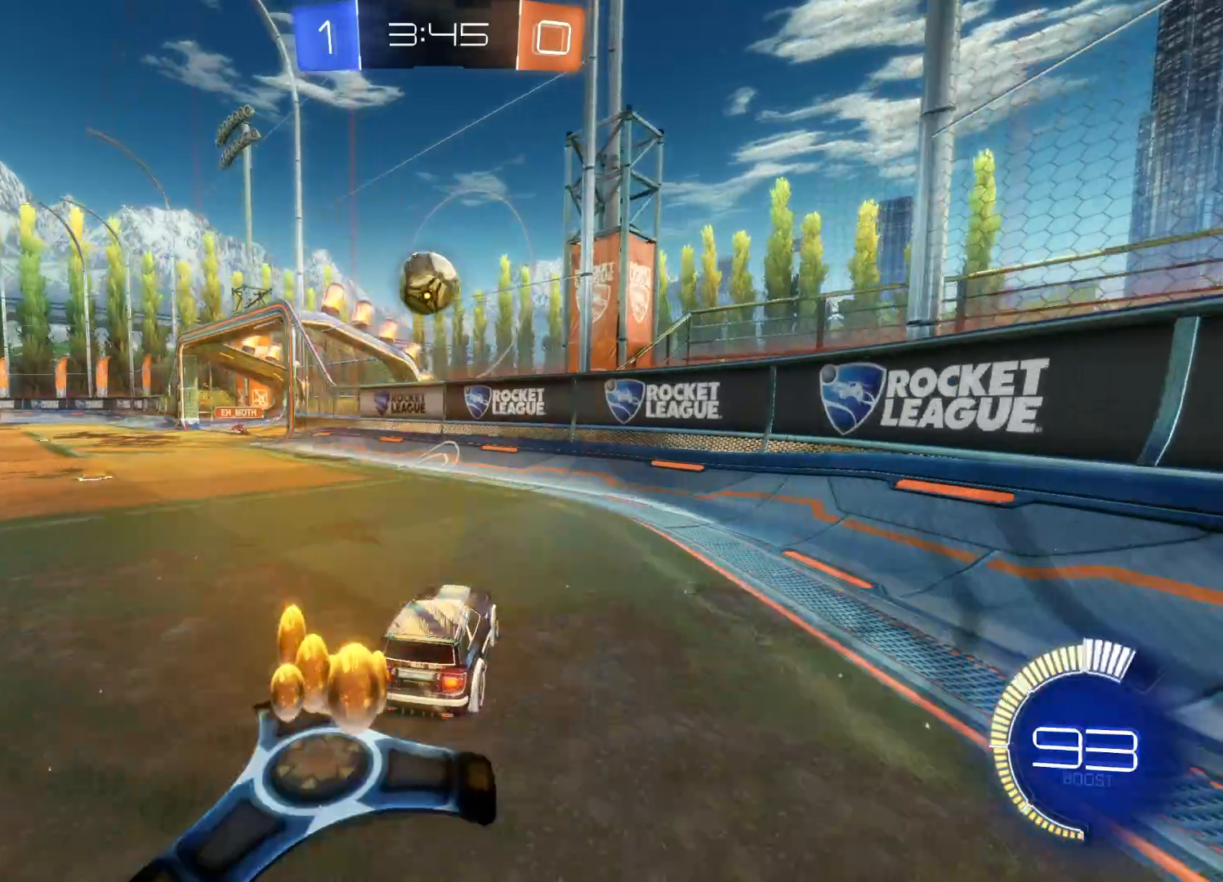
{"buttons": ["L1", "R2"], "left_stick": "left", "right_stick": "center", "events": [[250, "left_stick", "left"], [466, "L1", "down"]]}
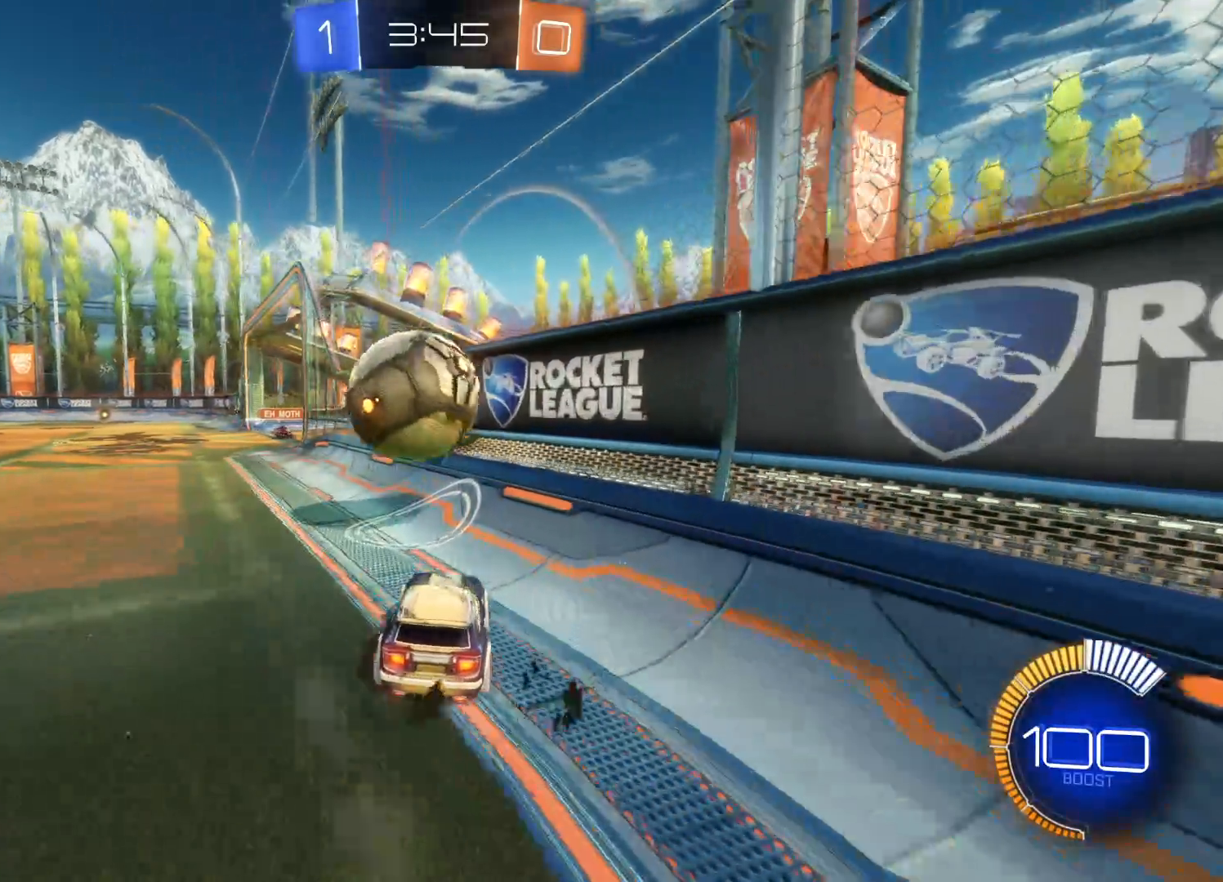
{"buttons": ["CIRCLE", "R2"], "left_stick": "left", "right_stick": "center", "events": [[83, "L1", "up"], [466, "CIRCLE", "down"]]}
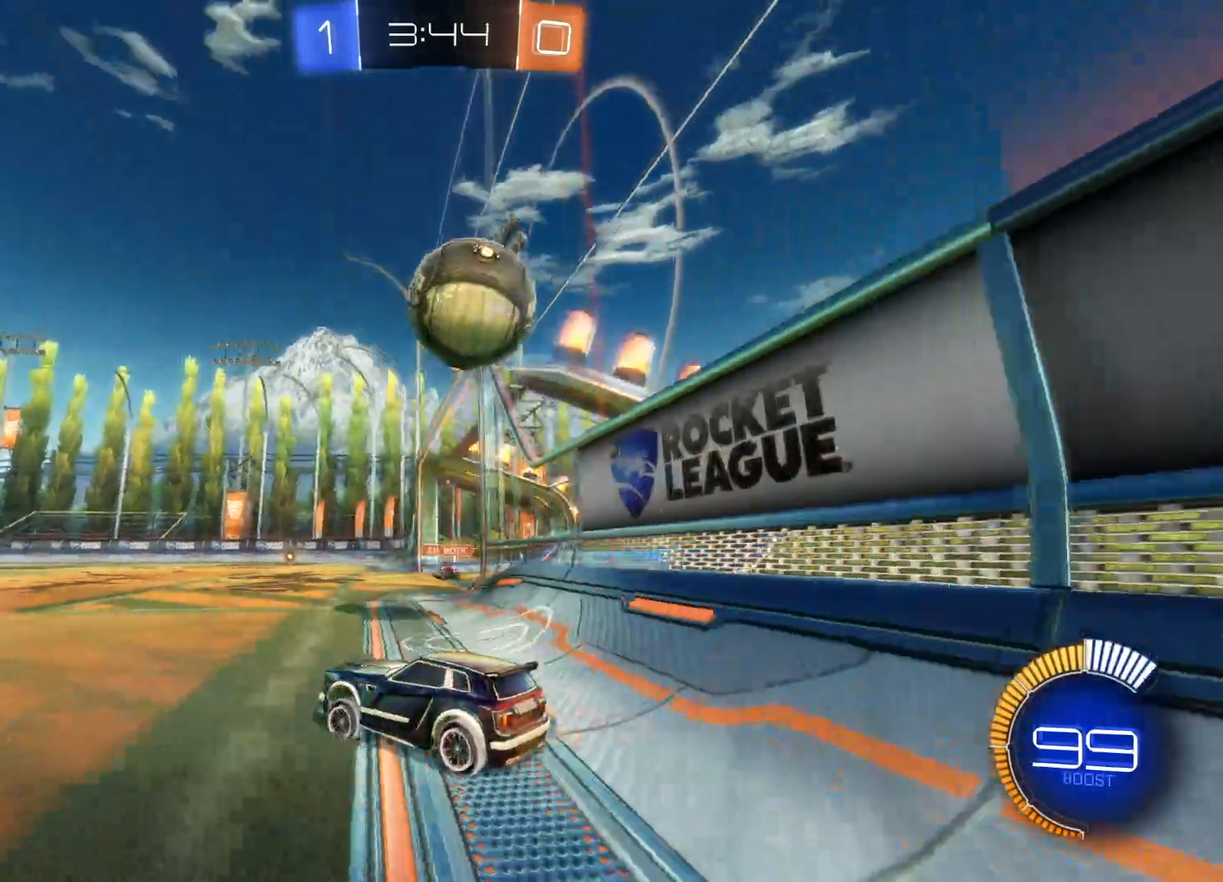
{"buttons": ["CROSS", "R2"], "left_stick": "up", "right_stick": "center", "events": [[133, "CIRCLE", "up"], [200, "TRIANGLE", "down"], [316, "TRIANGLE", "up"], [316, "left_stick", "up-right"], [383, "left_stick", "up"], [400, "CROSS", "down"]]}
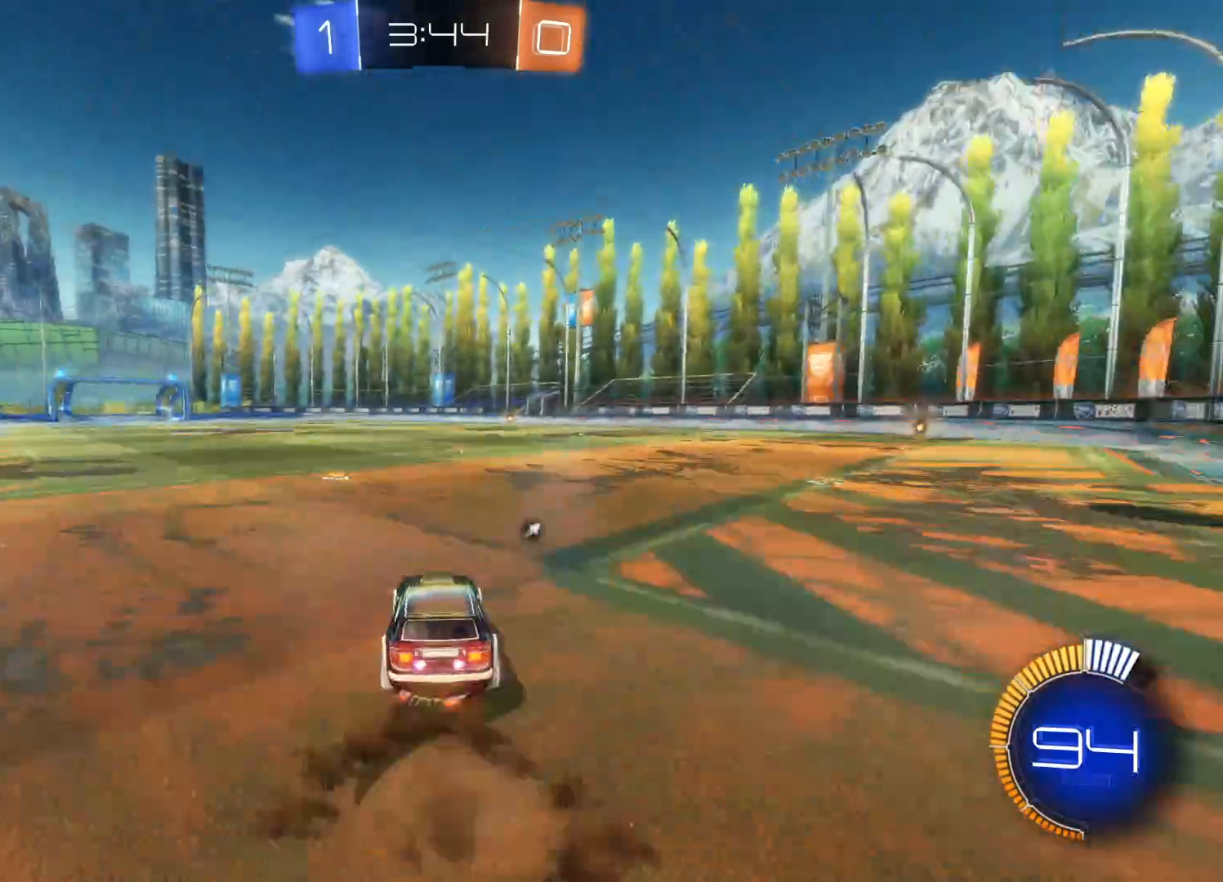
{"buttons": ["R2"], "left_stick": "center", "right_stick": "center", "events": [[16, "CROSS", "up"], [33, "CROSS", "down"], [150, "CROSS", "up"], [166, "left_stick", "center"], [200, "TRIANGLE", "down"], [333, "TRIANGLE", "up"]]}
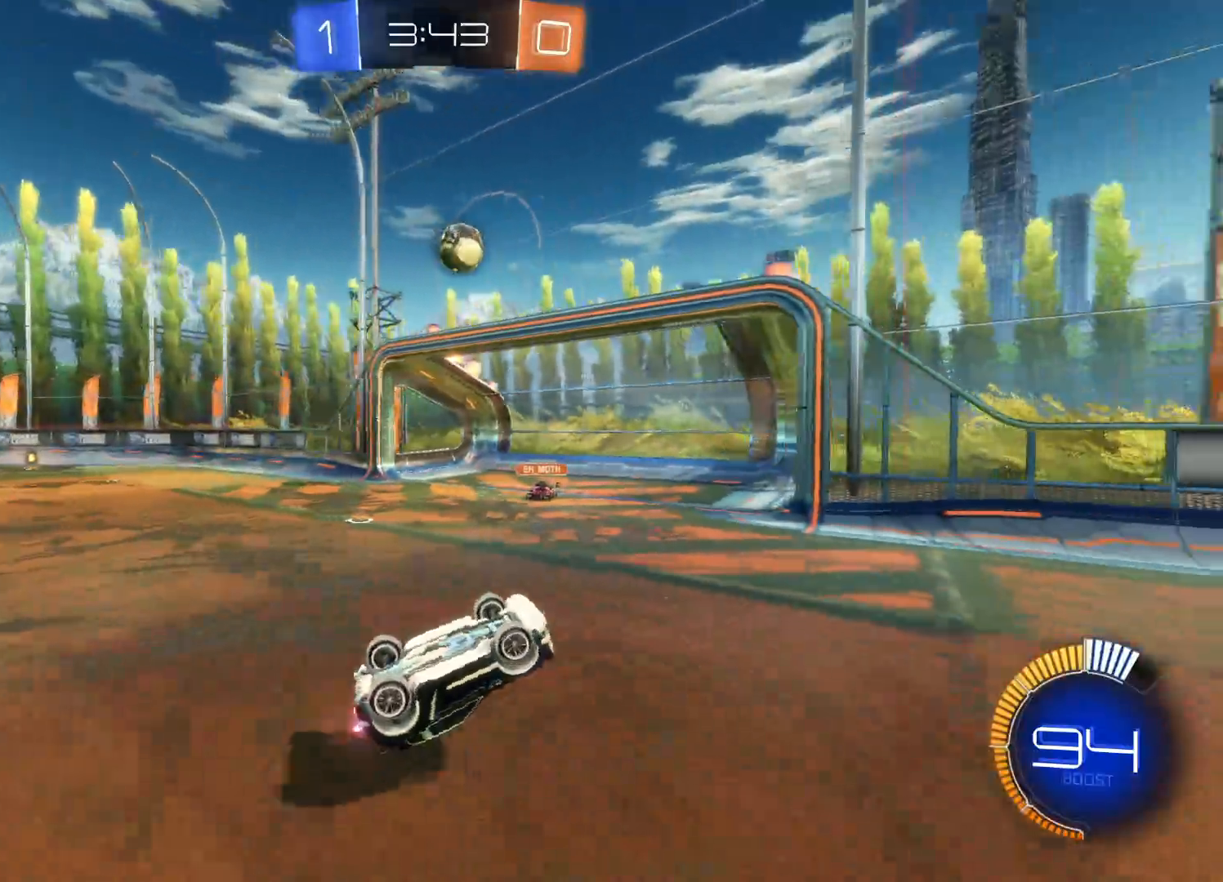
{"buttons": ["R2"], "left_stick": "center", "right_stick": "center", "events": [[33, "TRIANGLE", "down"], [150, "TRIANGLE", "up"], [250, "TRIANGLE", "down"], [300, "TRIANGLE", "up"]]}
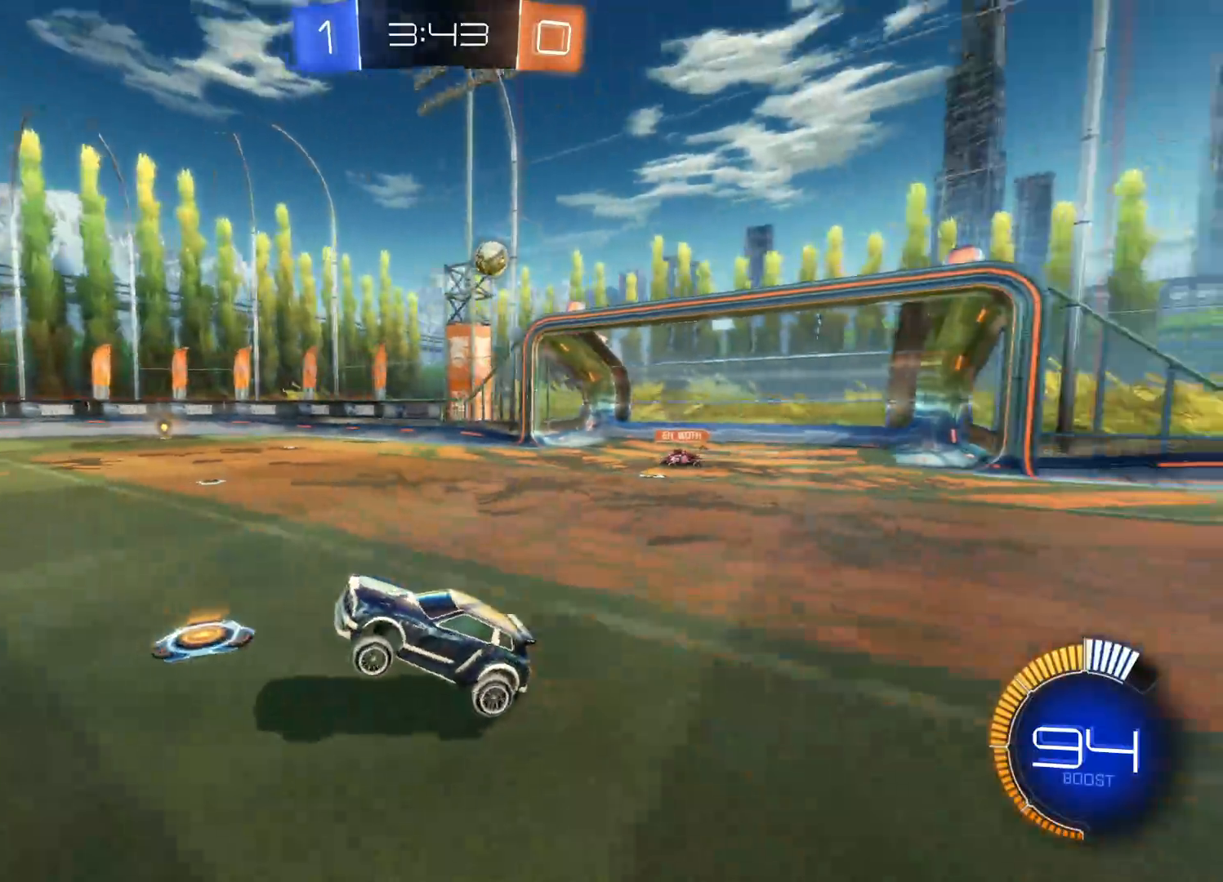
{"buttons": ["R2"], "left_stick": "center", "right_stick": "center", "events": [[116, "left_stick", "right"], [333, "TRIANGLE", "down"], [366, "left_stick", "center"], [433, "TRIANGLE", "up"]]}
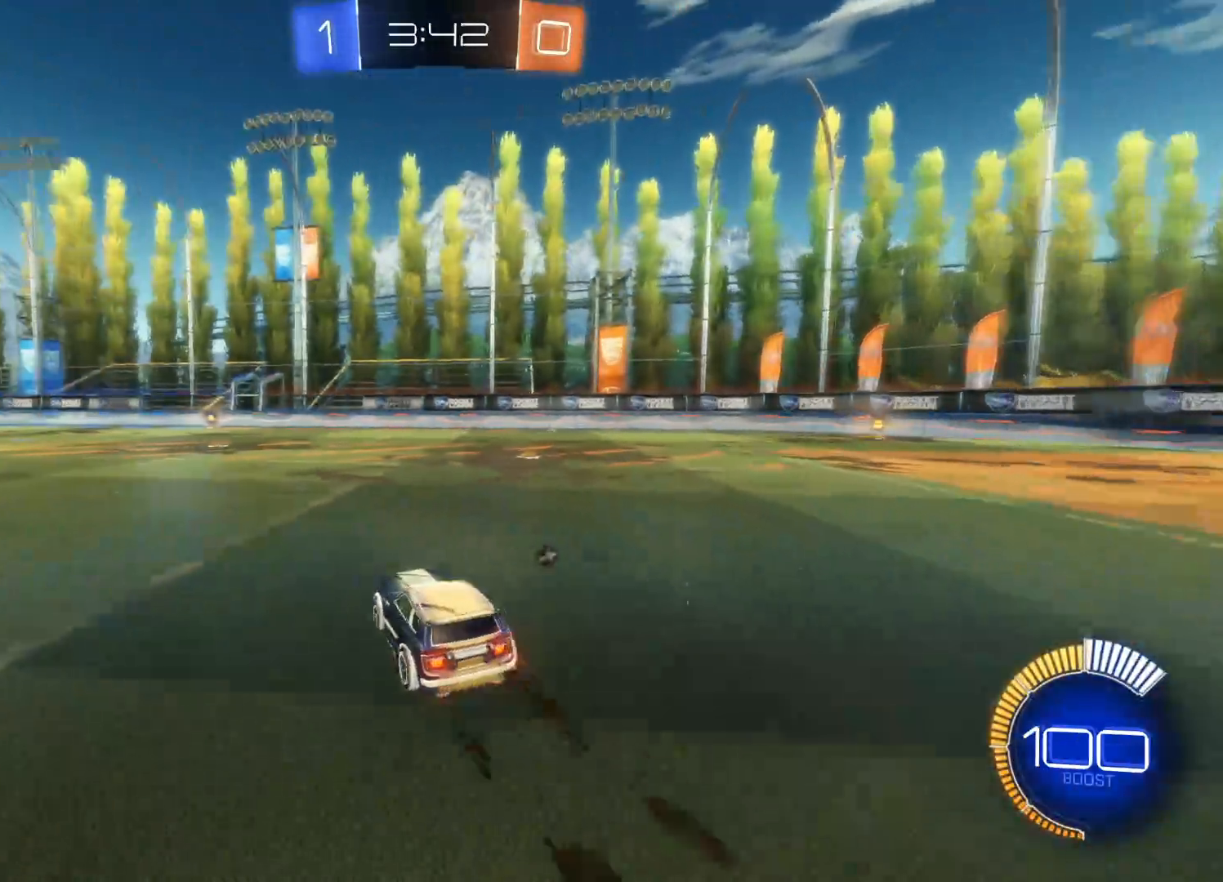
{"buttons": ["R2"], "left_stick": "center", "right_stick": "center", "events": [[16, "CIRCLE", "down"], [283, "CIRCLE", "up"], [433, "DPAD_LEFT", "down"], [500, "DPAD_LEFT", "up"]]}
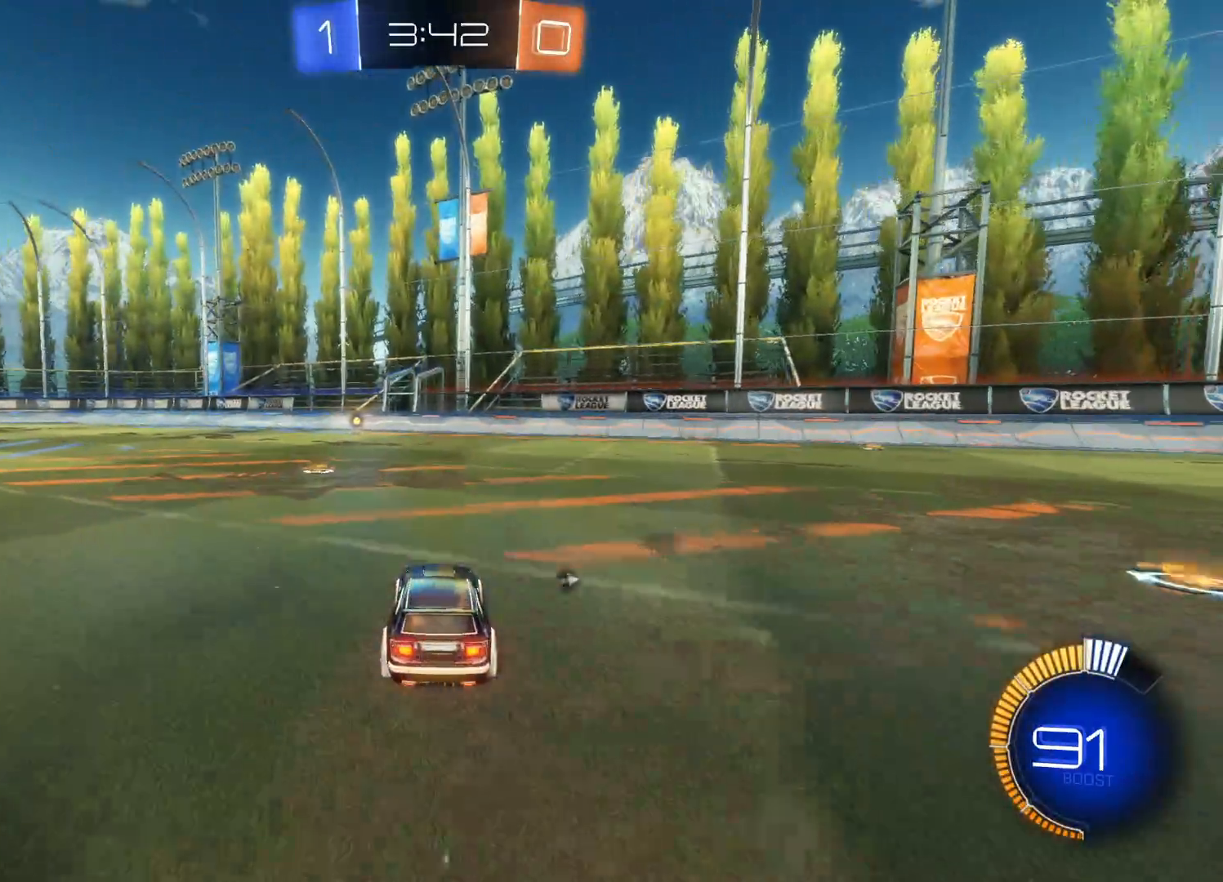
{"buttons": ["R2"], "left_stick": "left", "right_stick": "center", "events": [[150, "DPAD_RIGHT", "down"], [283, "DPAD_RIGHT", "up"], [432, "left_stick", "left"]]}
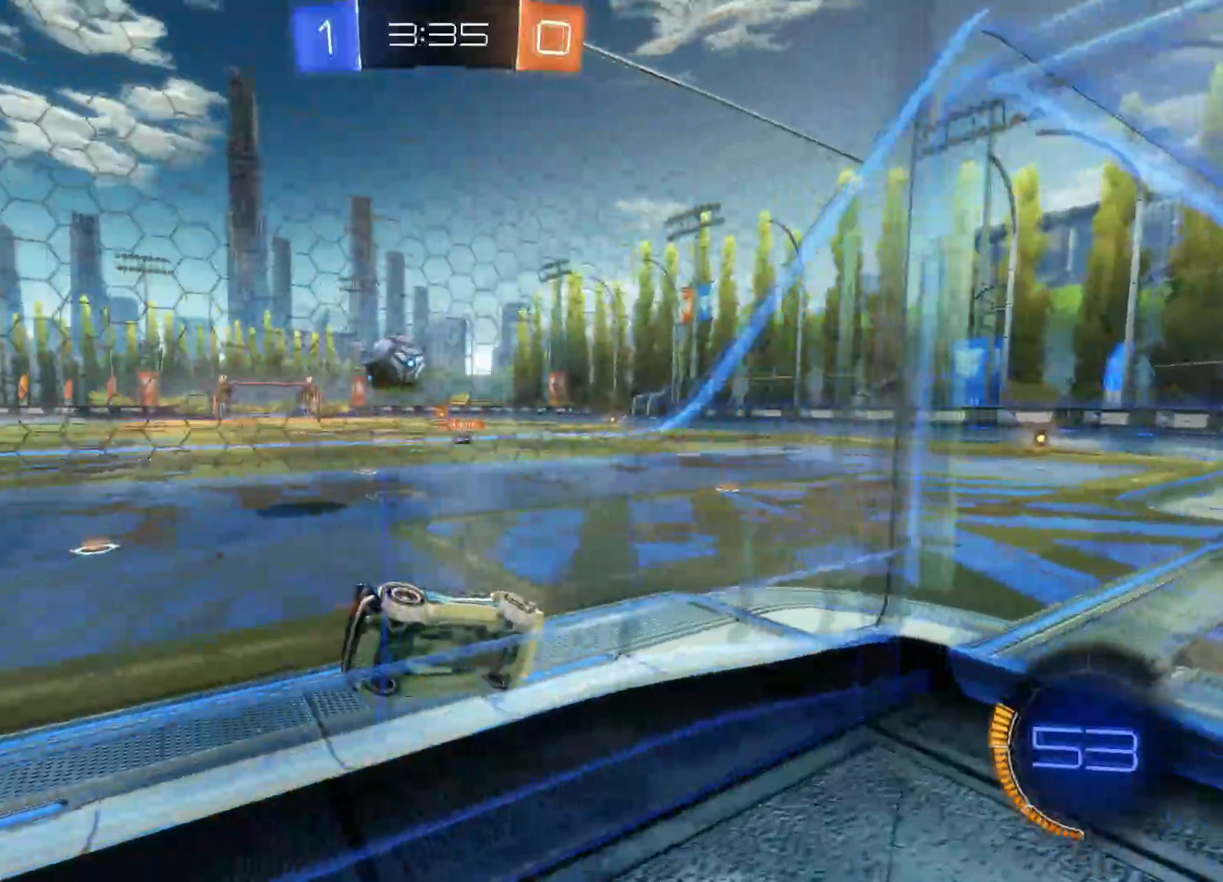
{"buttons": ["TRIANGLE", "R2"], "left_stick": "down-right", "right_stick": "center", "events": [[117, "left_stick", "center"], [417, "left_stick", "down-right"], [450, "TRIANGLE", "down"]]}
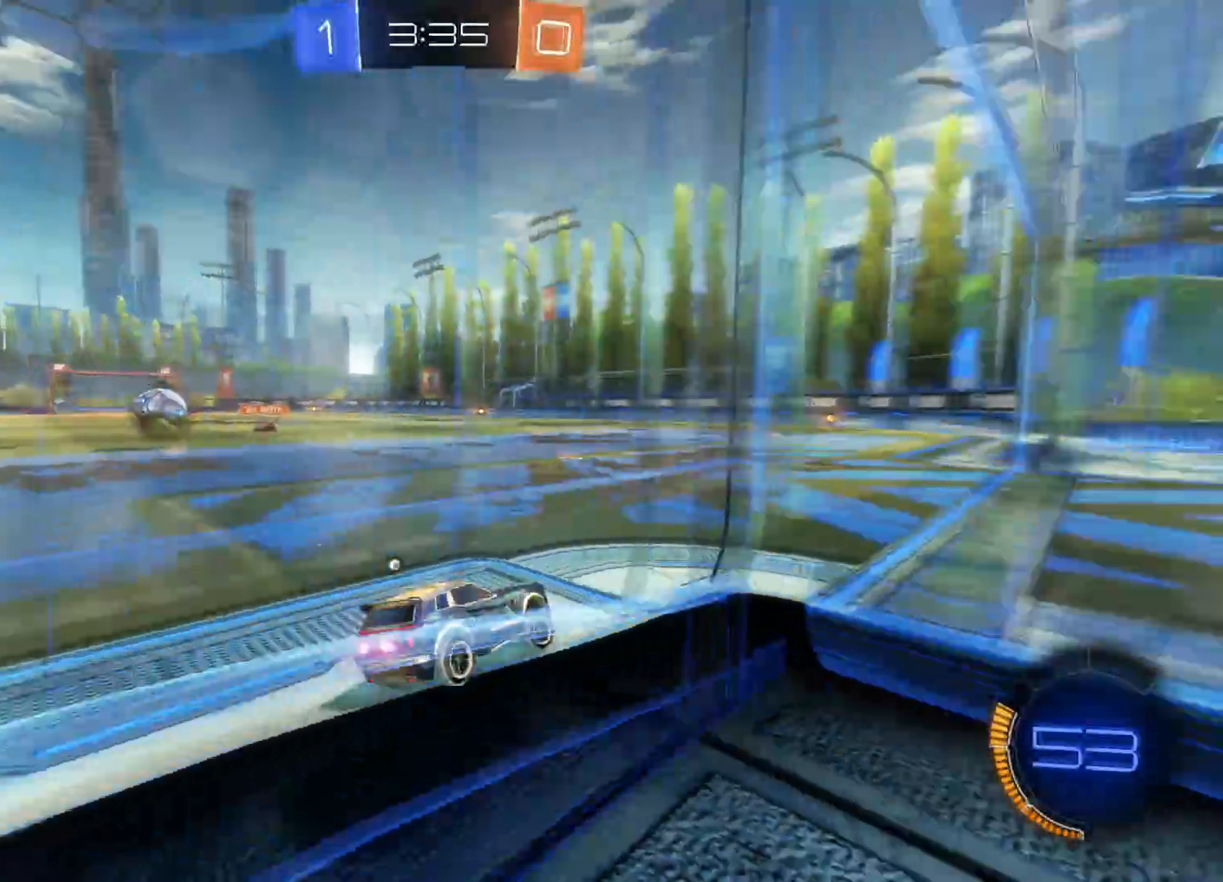
{"buttons": ["L1"], "left_stick": "center", "right_stick": "center"}
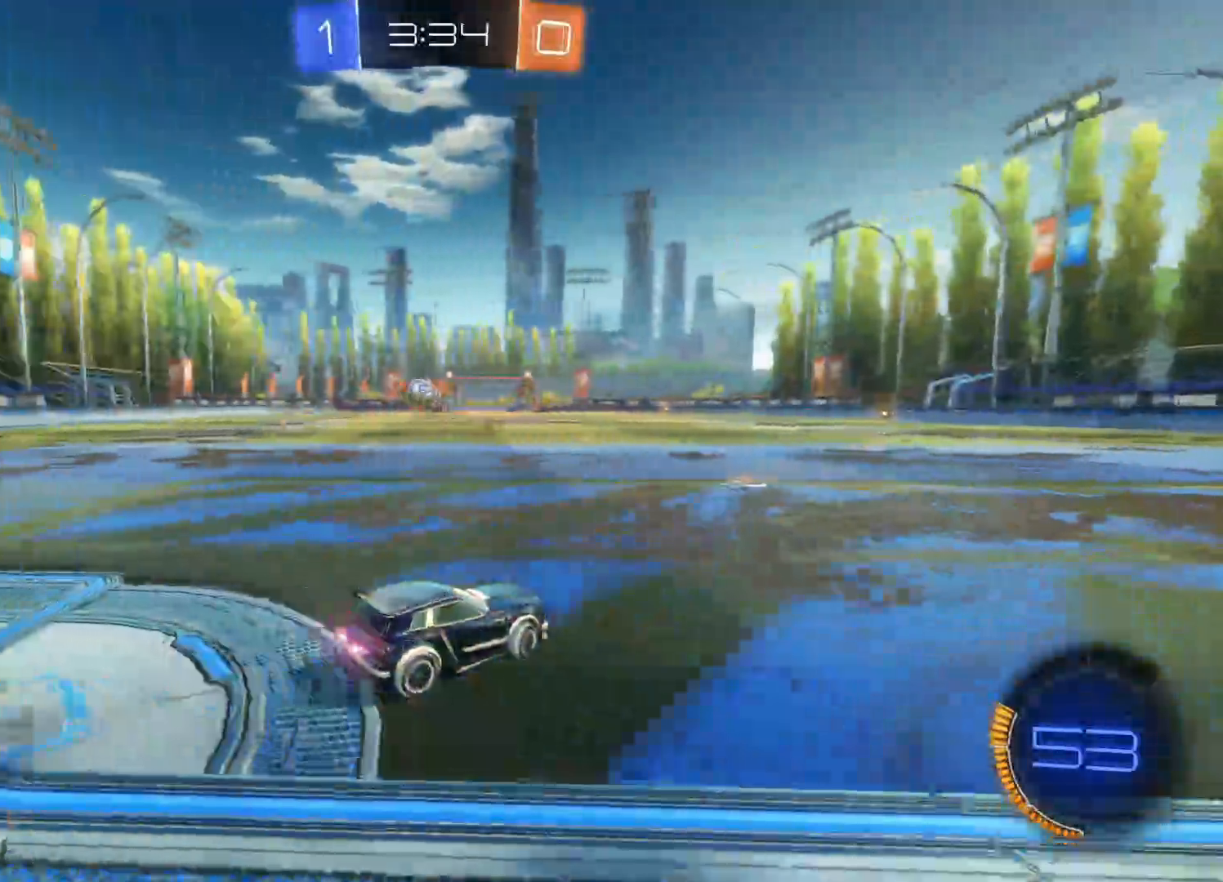
{"buttons": ["L2"], "left_stick": "down-left", "right_stick": "center", "events": [[33, "L1", "up"], [50, "left_stick", "left"], [133, "R2", "down"], [400, "R2", "up"], [417, "L2", "down"], [450, "left_stick", "down-left"]]}
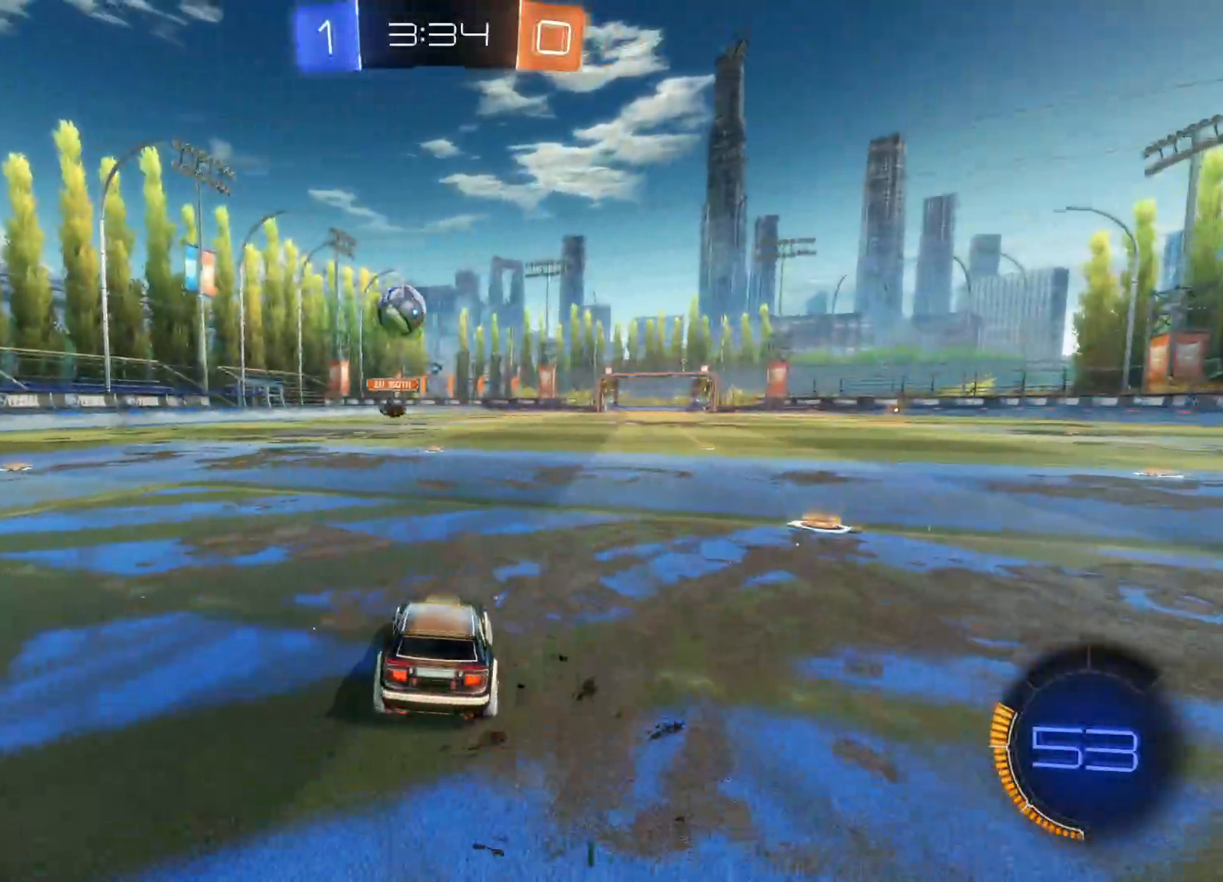
{"buttons": ["R2"], "left_stick": "left", "right_stick": "center", "events": [[133, "left_stick", "down-right"], [300, "L2", "up"], [300, "R2", "down"], [317, "left_stick", "left"]]}
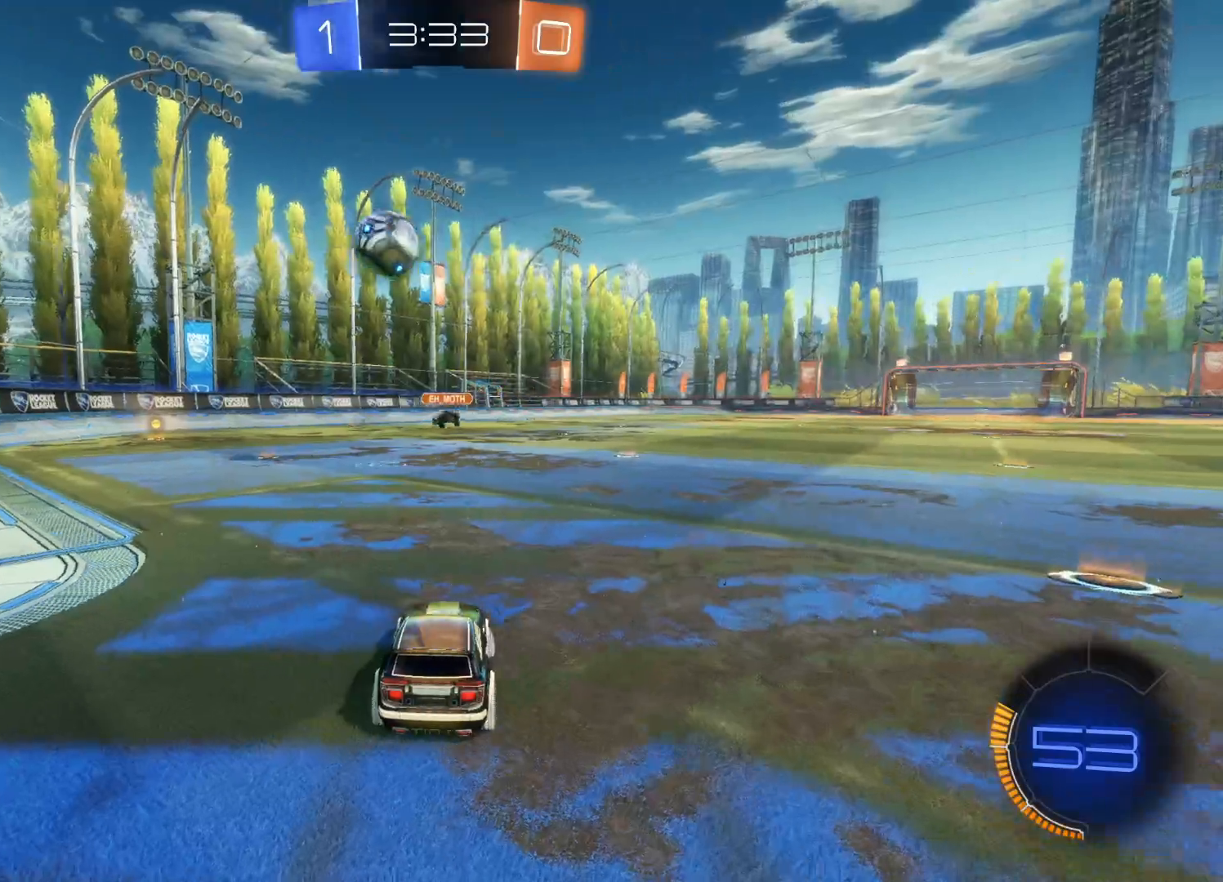
{"buttons": ["CIRCLE", "R2"], "left_stick": "left", "right_stick": "center", "events": [[500, "CIRCLE", "down"]]}
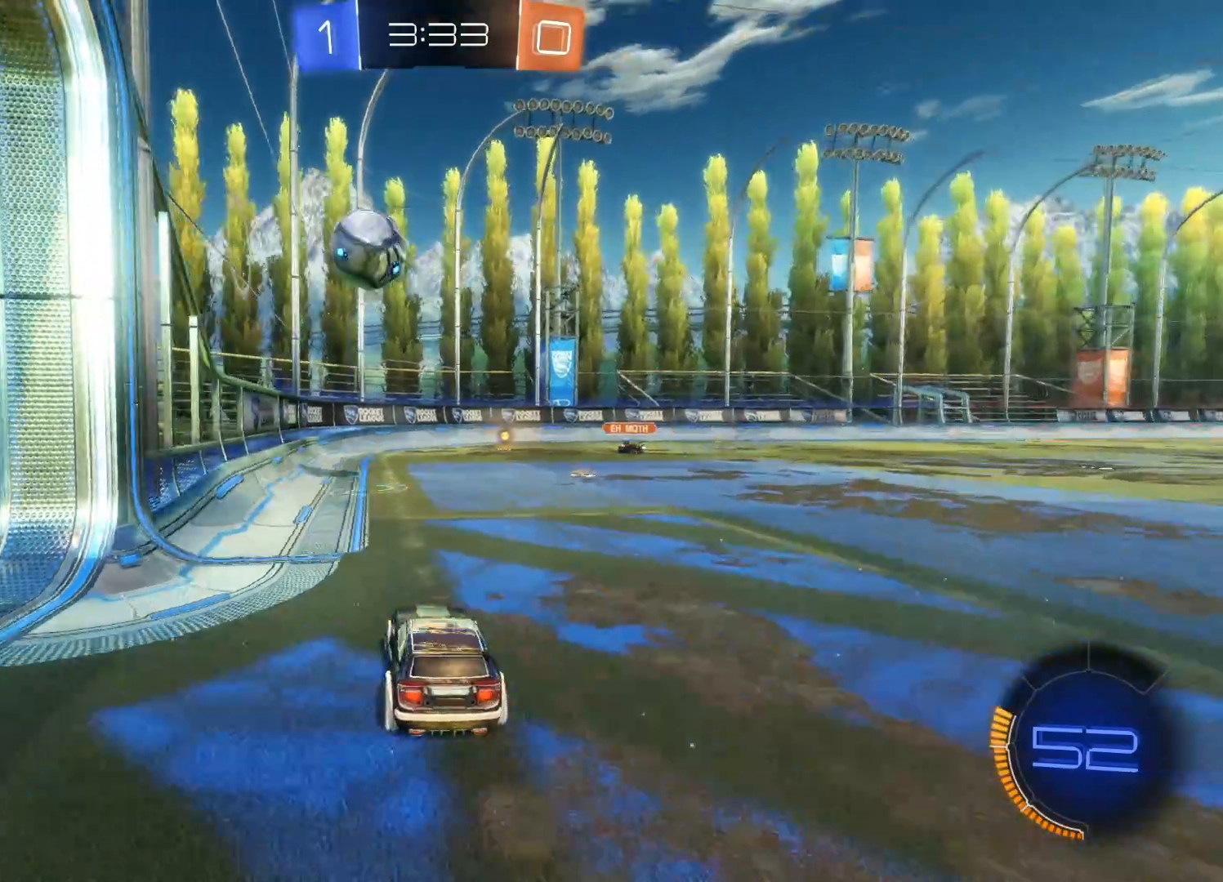
{"buttons": ["CIRCLE", "R2"], "left_stick": "right", "right_stick": "center", "events": [[233, "left_stick", "right"]]}
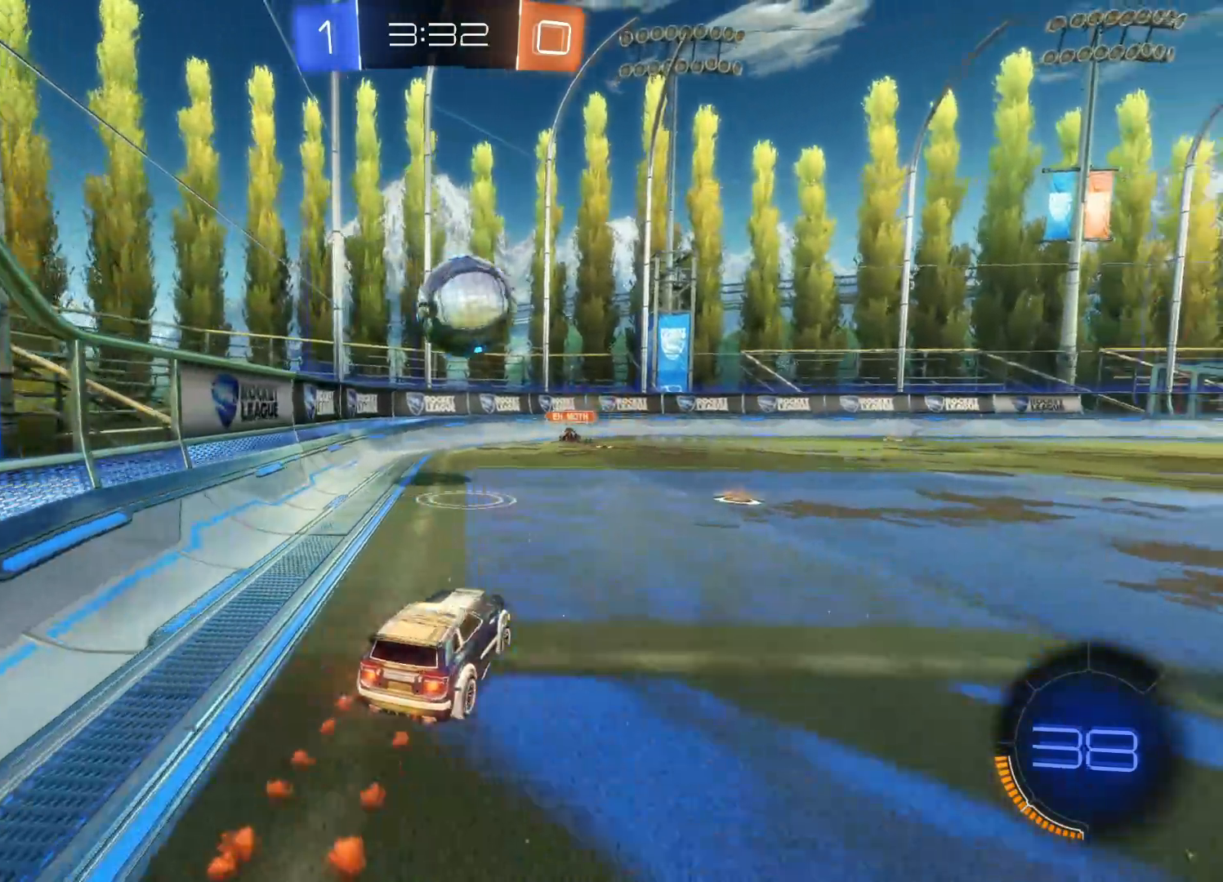
{"buttons": ["L1", "R2", "L3"], "left_stick": "right", "right_stick": "center", "events": [[33, "left_stick", "center"], [183, "left_stick", "left"], [283, "CIRCLE", "up"], [300, "L1", "down"], [300, "left_stick", "down"], [350, "CIRCLE", "down"], [350, "CROSS", "down"], [350, "L3", "down"], [383, "left_stick", "right"], [450, "CROSS", "up"], [467, "CIRCLE", "up"]]}
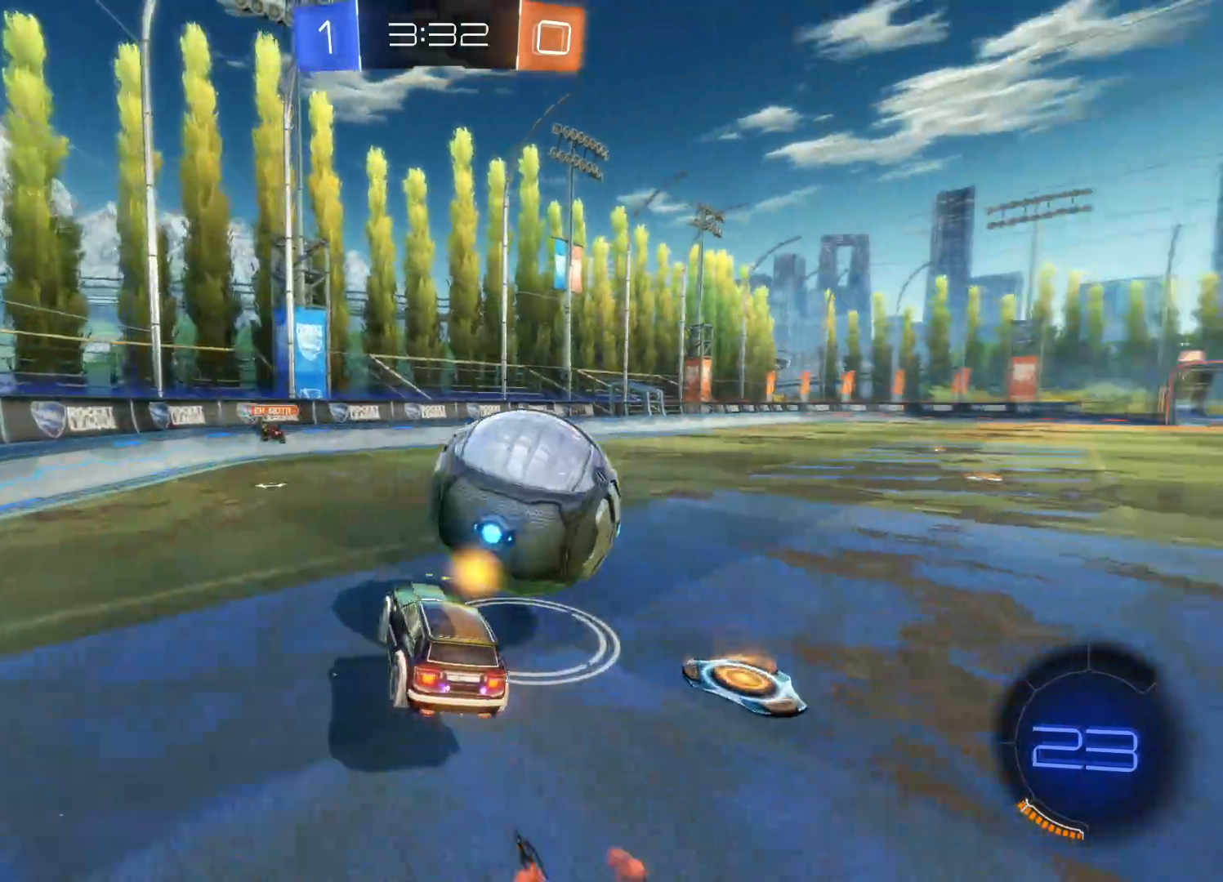
{"buttons": ["R2"], "left_stick": "center", "right_stick": "center", "events": [[17, "CIRCLE", "down"], [17, "CROSS", "down"], [117, "CIRCLE", "up"], [117, "CROSS", "up"], [200, "L1", "up"], [200, "L3", "up"], [317, "left_stick", "center"], [333, "TRIANGLE", "down"], [450, "TRIANGLE", "up"]]}
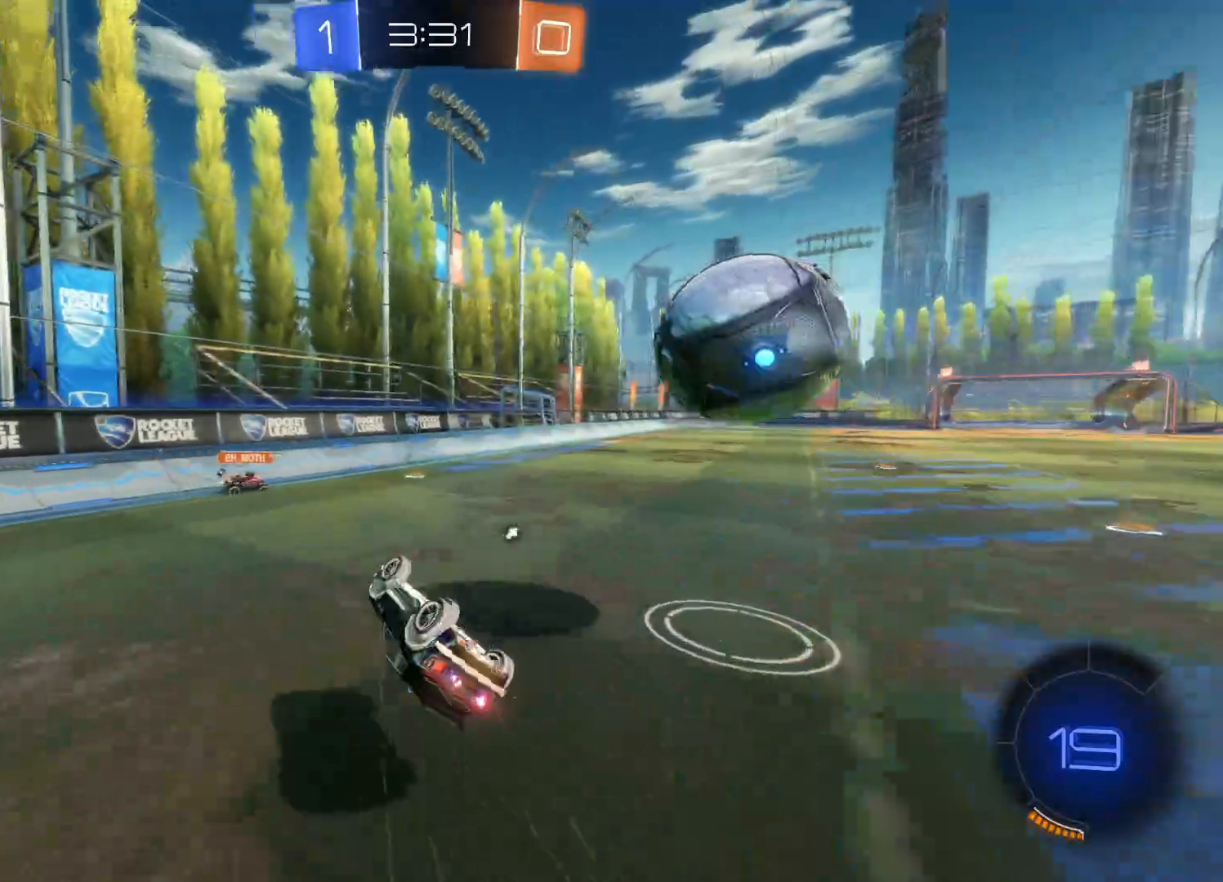
{"buttons": ["R2"], "left_stick": "right", "right_stick": "center", "events": [[67, "TRIANGLE", "down"], [217, "TRIANGLE", "up"], [383, "left_stick", "right"]]}
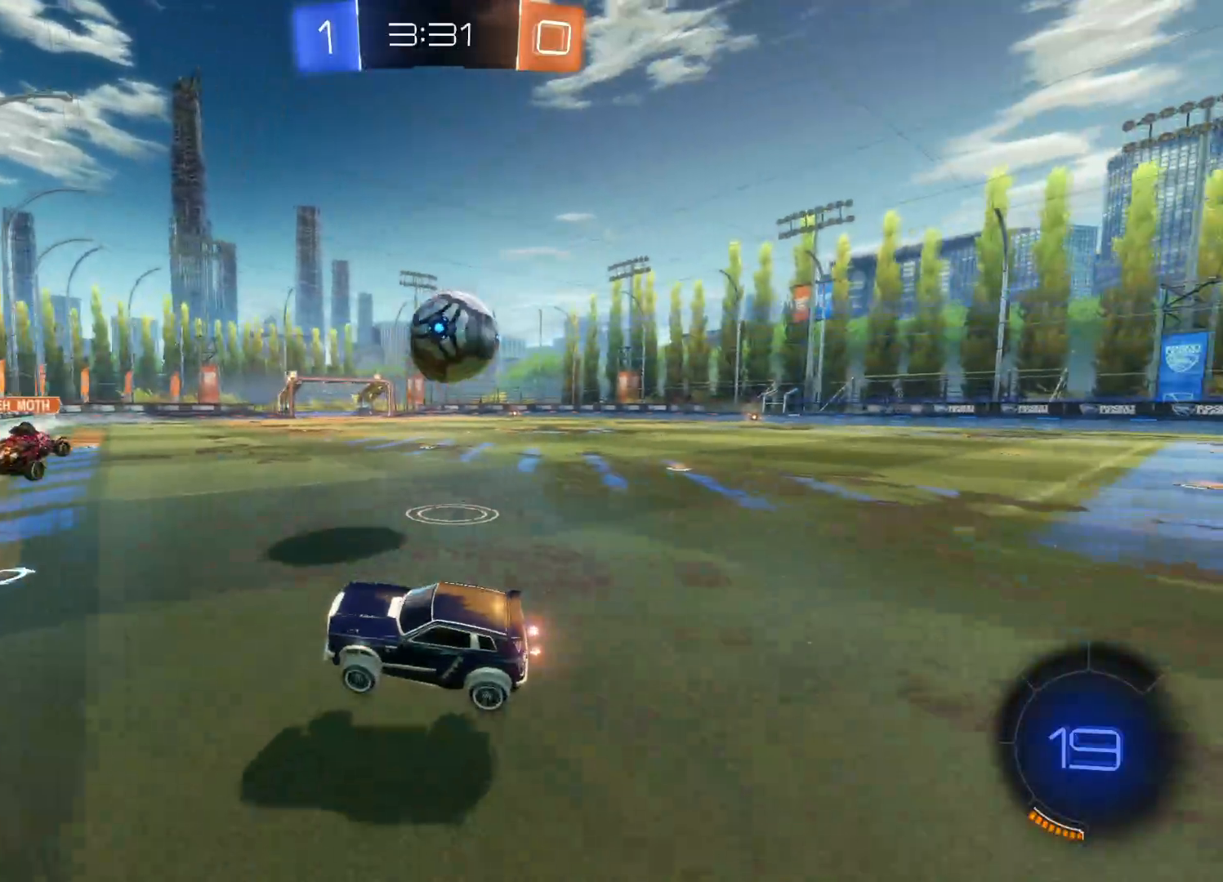
{"buttons": ["R2"], "left_stick": "right", "right_stick": "center", "events": []}
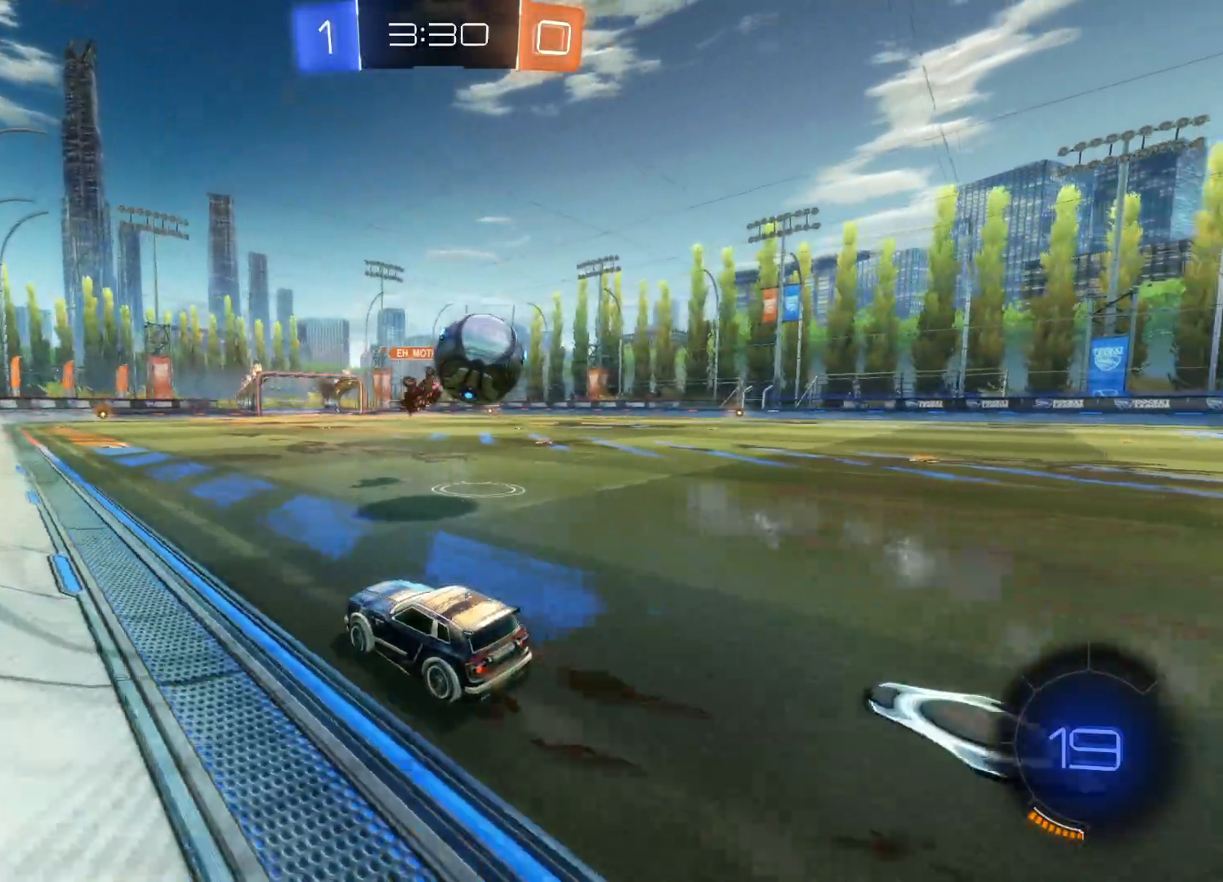
{"buttons": ["L2"], "left_stick": "right", "right_stick": "center", "events": [[267, "L1", "down"], [283, "R2", "up"], [367, "L1", "up"], [433, "L2", "down"]]}
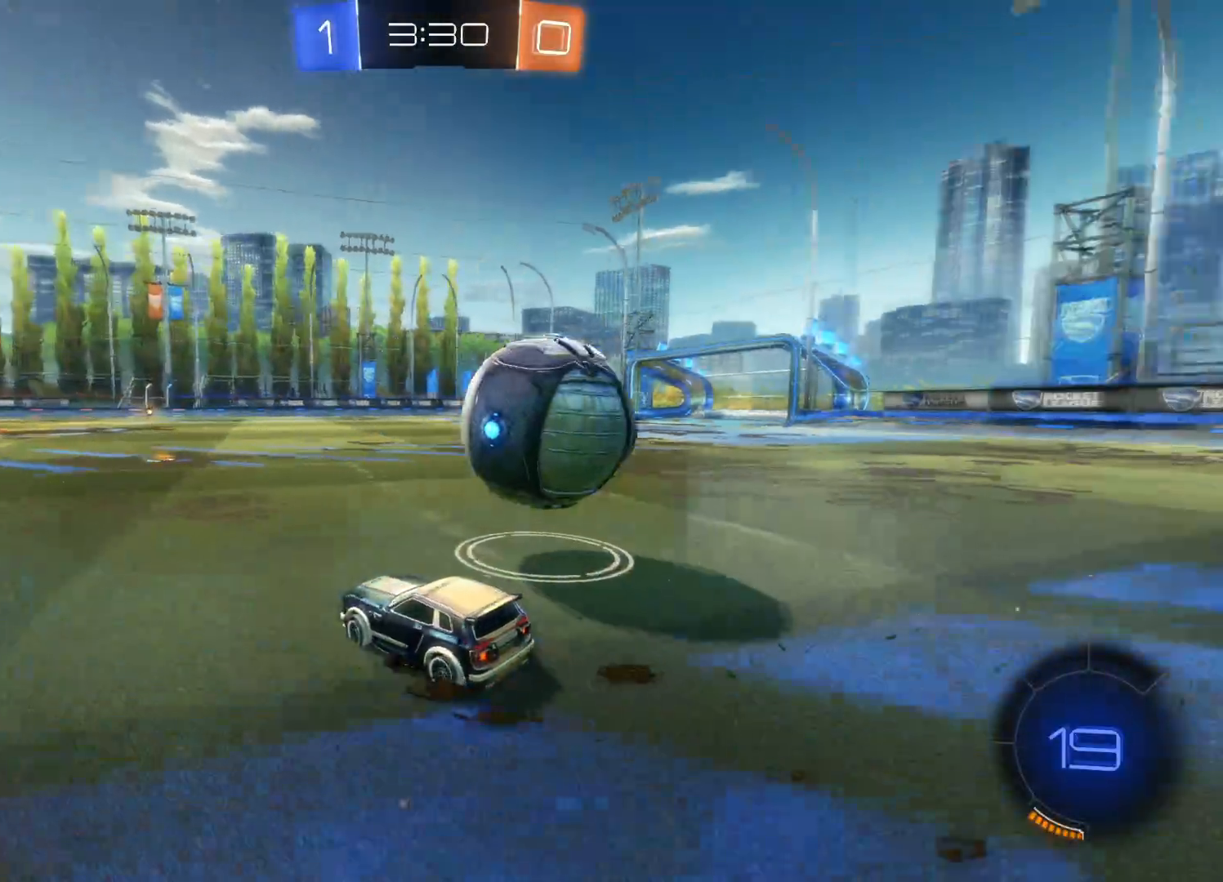
{"buttons": ["L1", "R2"], "left_stick": "right", "right_stick": "center", "events": [[167, "L2", "up"], [167, "R2", "down"], [367, "TRIANGLE", "down"], [467, "TRIANGLE", "up"], [500, "L1", "down"]]}